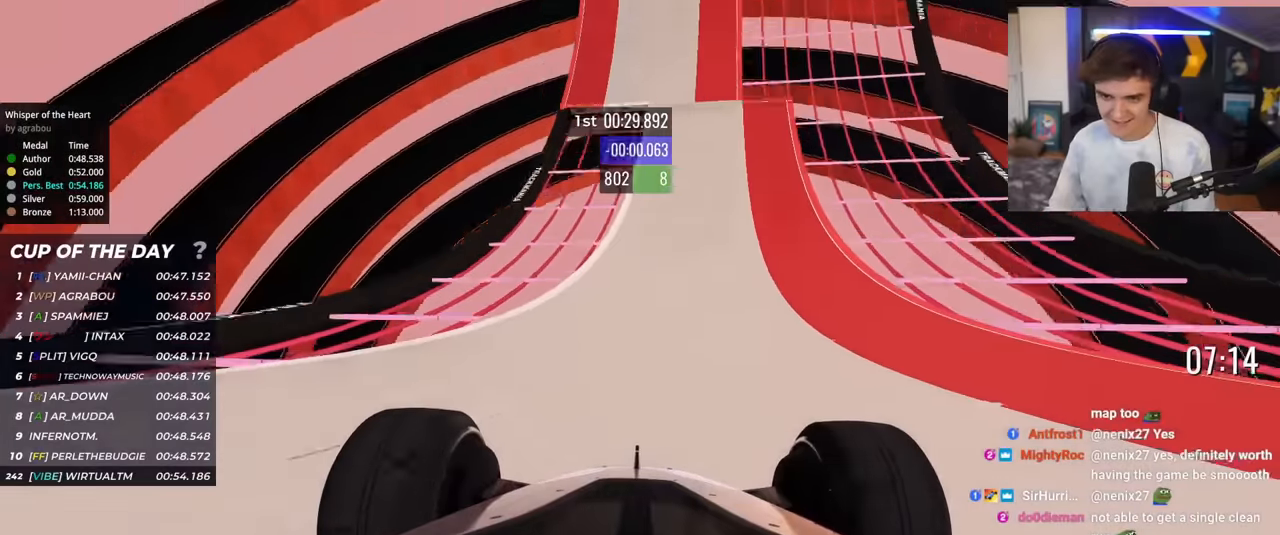
Gameplay with keyboard; each line is a JSON object with the keys held at the frame after it. "events" lists presses ("down") and releases ("up") of "brake", "down", "left", "right" and "up" between this image and that frame as [ms after this image, input, new state], when the widget could be followed in between. No other keys are recorded. Mouse input is not recorded. Key names are as the overlay labels them; some are game actions (e.g. jump) rather than physical keys.
{"keys": ["right", "up"], "events": [[200, "right", "down"], [250, "right", "up"], [433, "right", "down"]]}
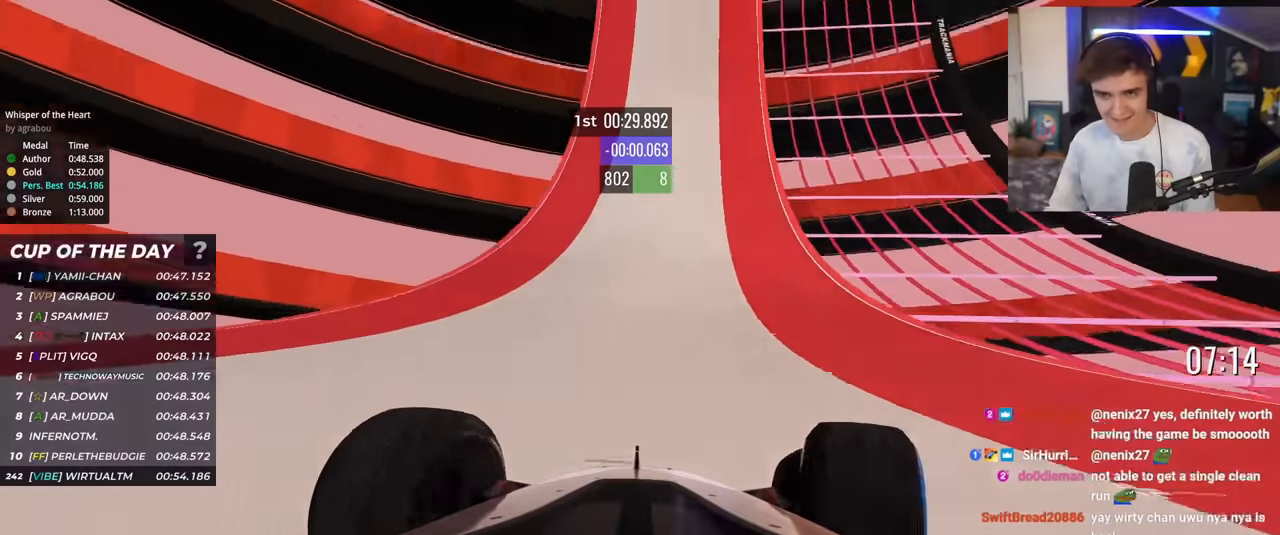
{"keys": ["up"], "events": [[33, "right", "up"], [67, "left", "down"], [250, "left", "up"]]}
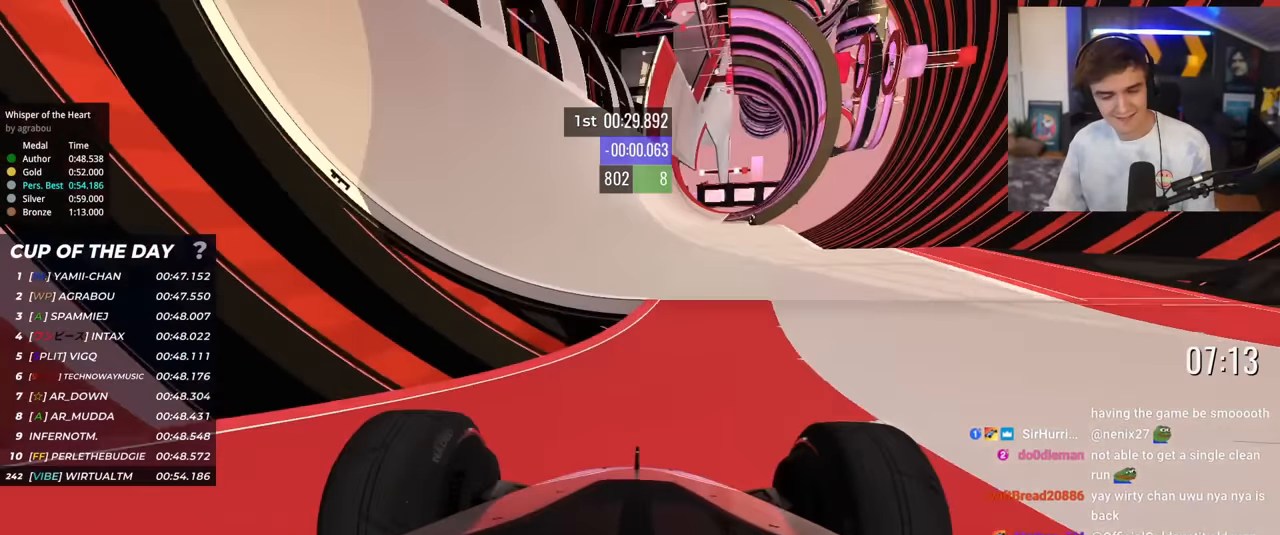
{"keys": ["up"], "events": [[183, "left", "down"], [233, "left", "up"], [367, "right", "down"], [417, "right", "up"]]}
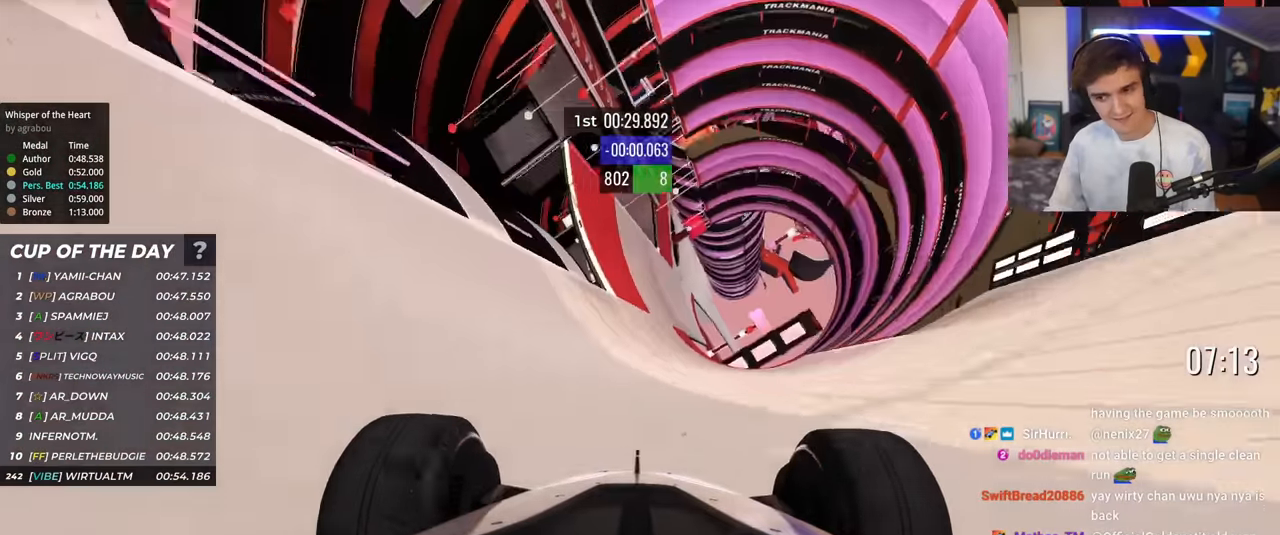
{"keys": ["up"], "events": [[67, "left", "down"], [150, "left", "up"], [384, "left", "down"], [484, "left", "up"]]}
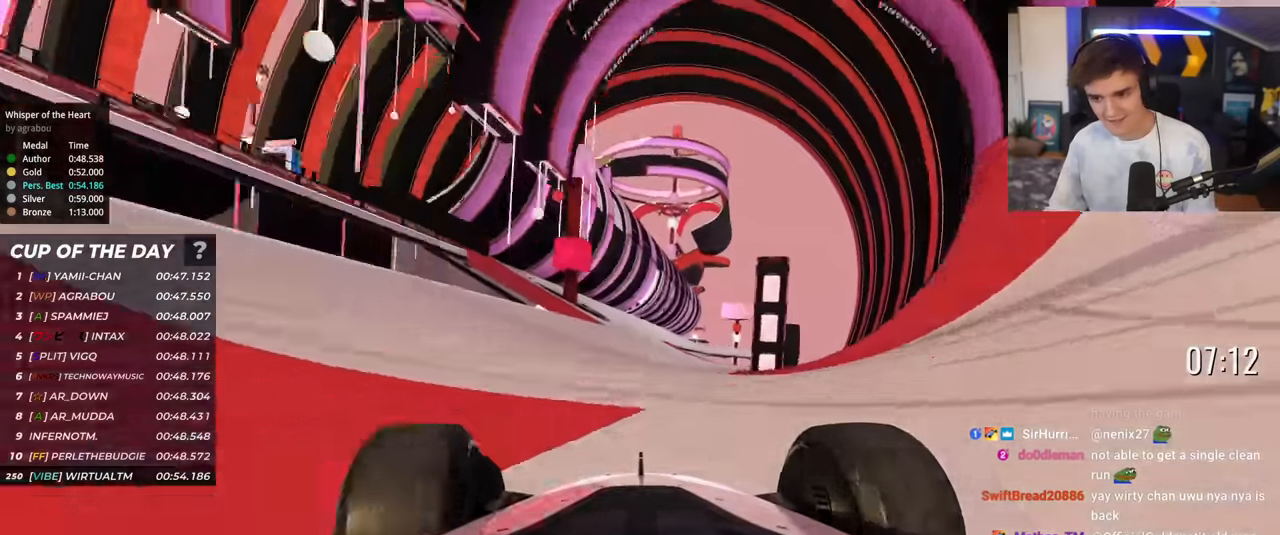
{"keys": ["up"], "events": [[116, "right", "down"], [216, "right", "up"], [450, "left", "down"], [500, "left", "up"]]}
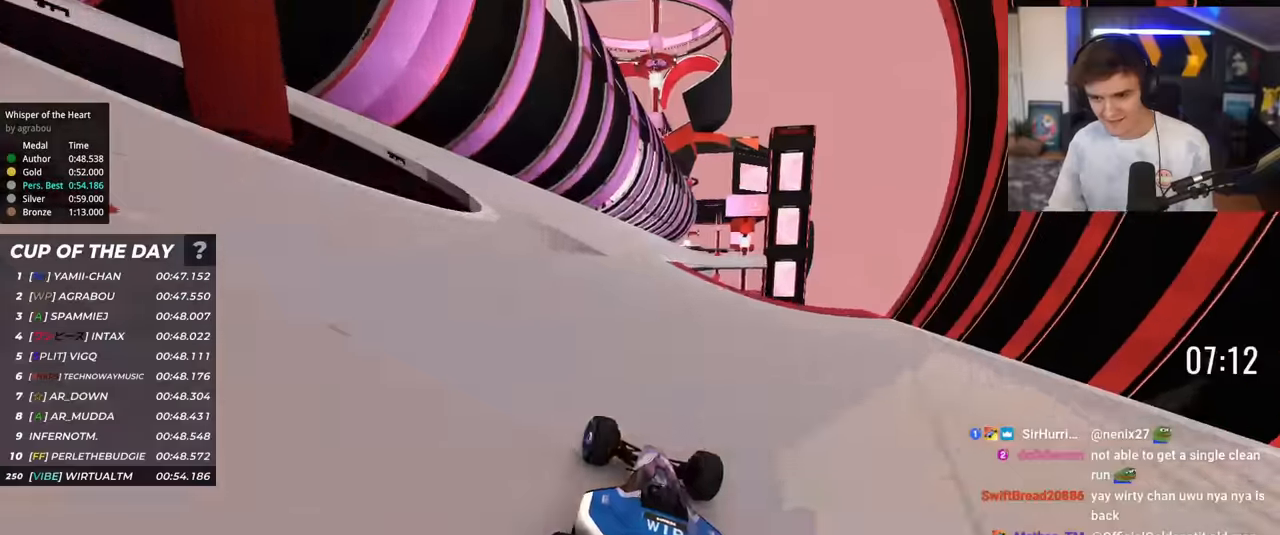
{"keys": ["right", "up"], "events": [[84, "right", "down"], [184, "right", "up"], [367, "right", "down"]]}
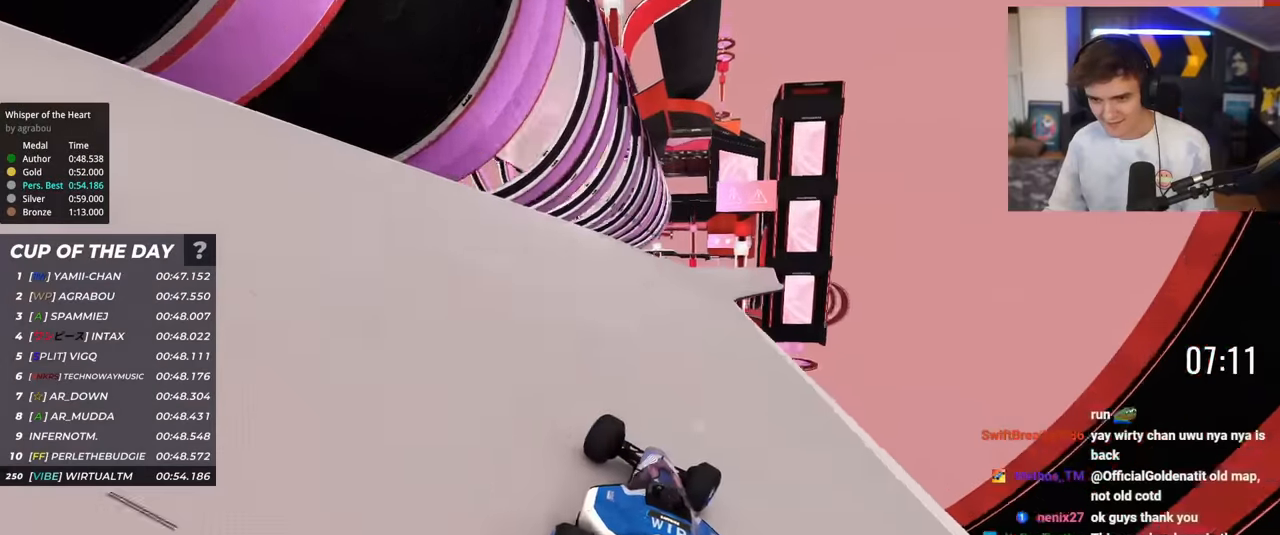
{"keys": ["up"], "events": [[16, "right", "up"]]}
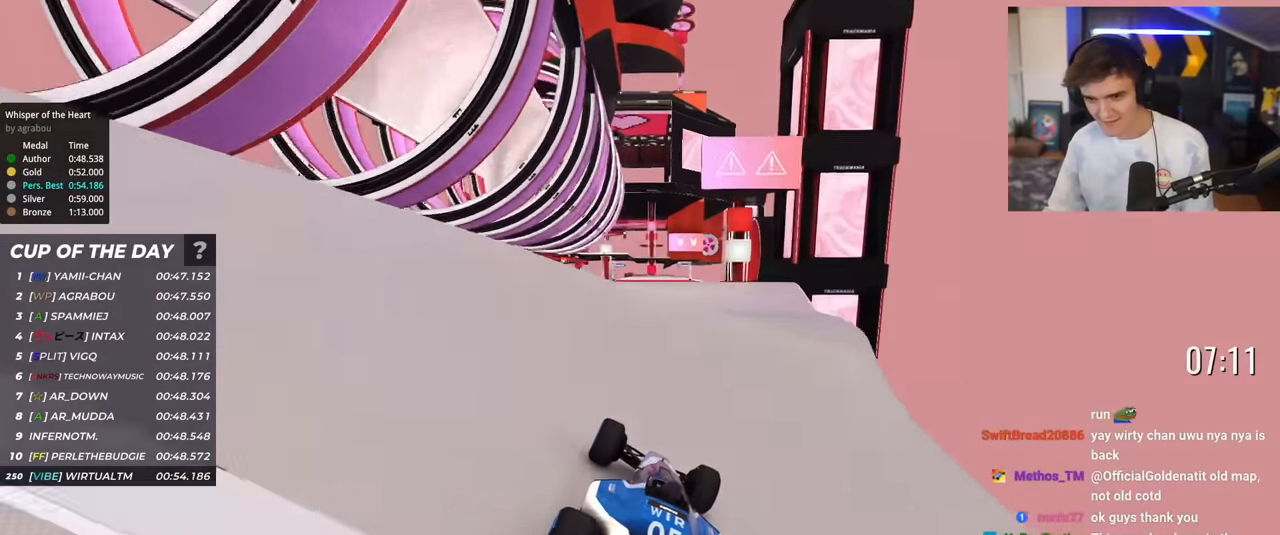
{"keys": ["brake", "right", "up"], "events": [[267, "right", "down"], [350, "right", "up"], [451, "right", "down"], [501, "brake", "down"]]}
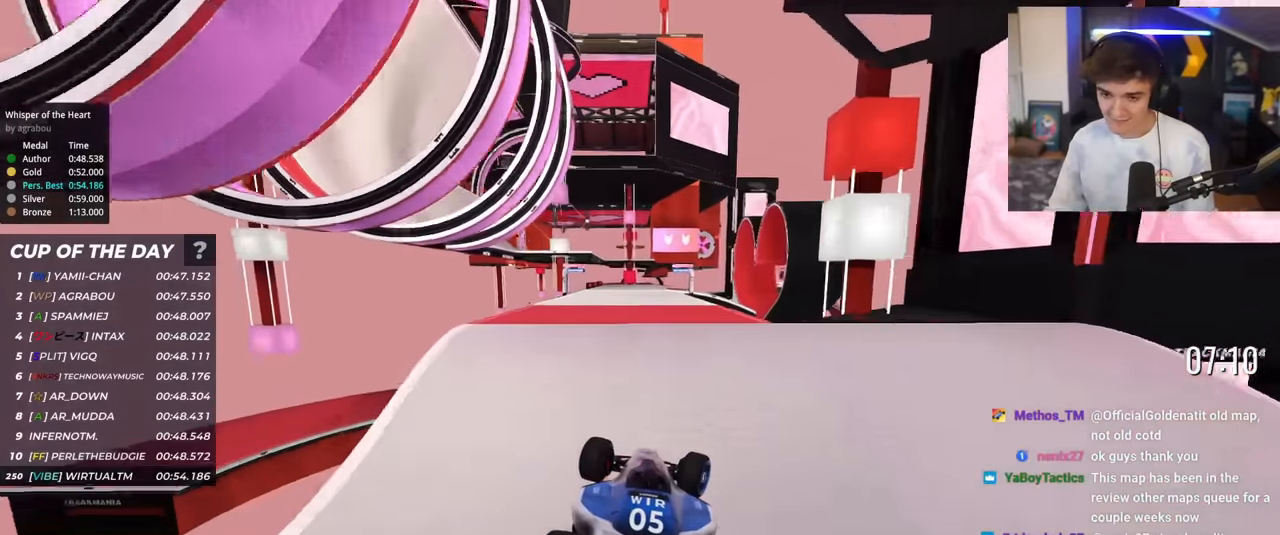
{"keys": ["up"], "events": [[83, "brake", "up"], [183, "right", "up"], [367, "right", "down"], [467, "right", "up"]]}
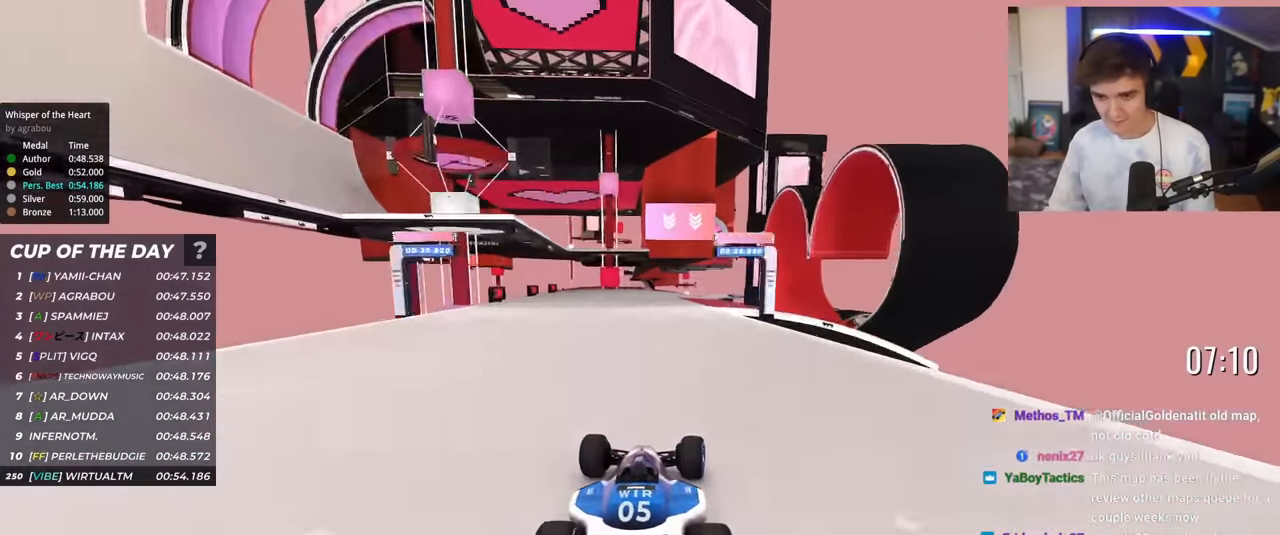
{"keys": ["up"], "events": [[284, "right", "down"], [385, "right", "up"]]}
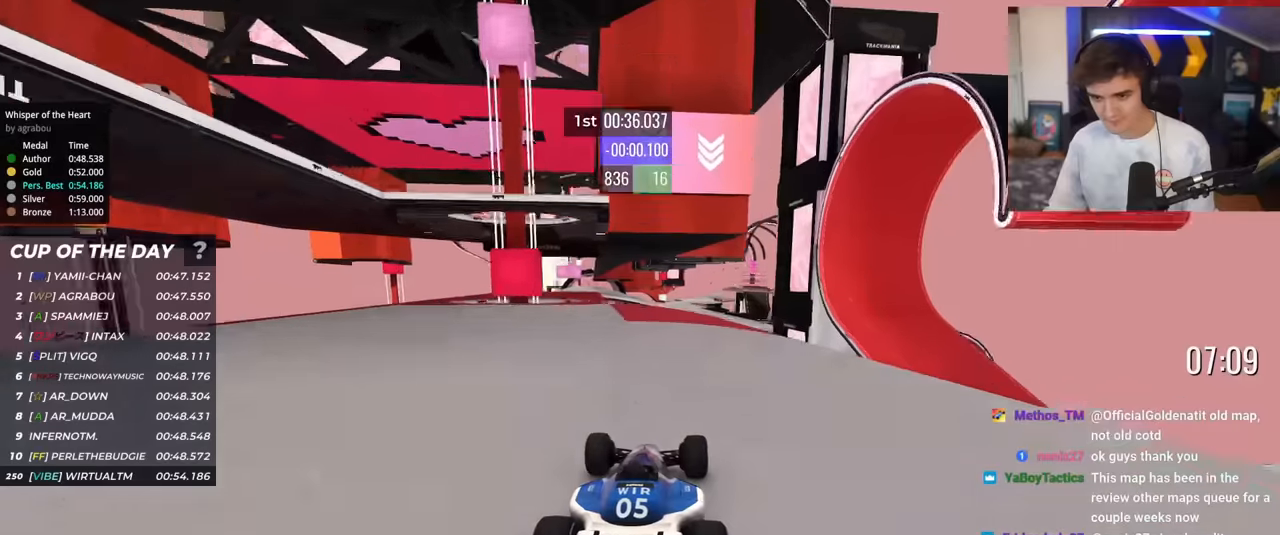
{"keys": ["left", "up"], "events": [[167, "right", "down"], [217, "right", "up"], [451, "left", "down"]]}
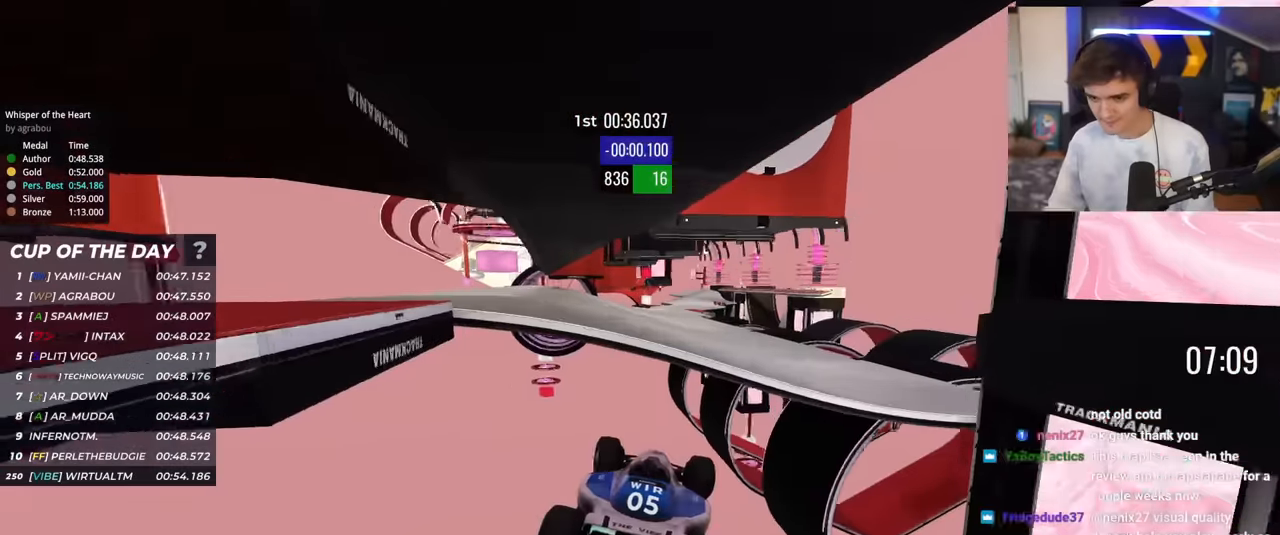
{"keys": ["up"], "events": [[50, "brake", "down"], [83, "brake", "up"], [183, "left", "up"]]}
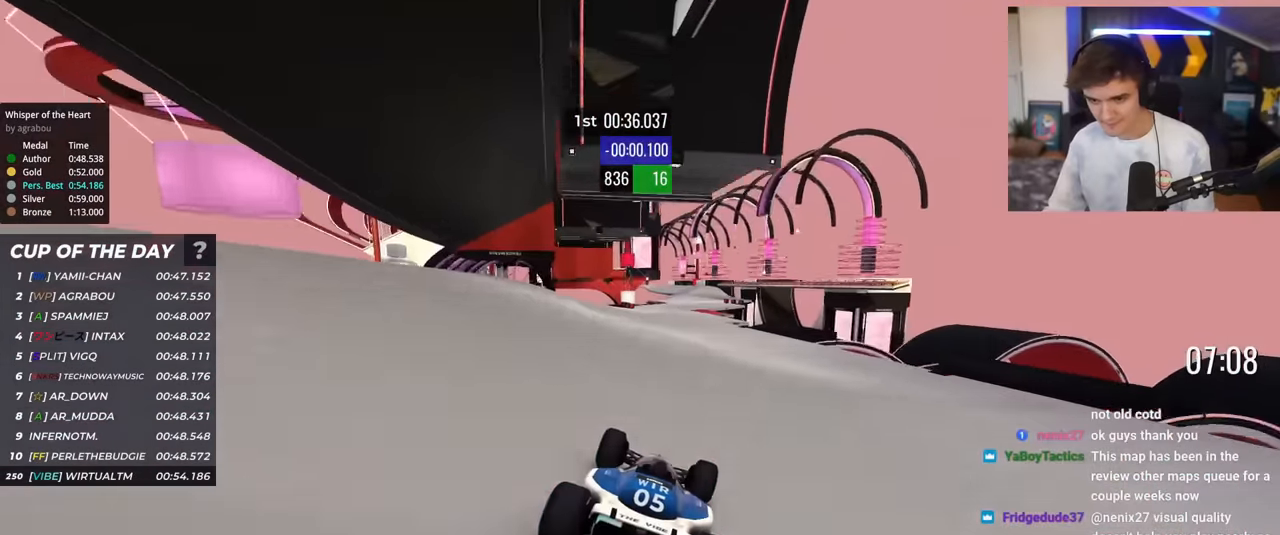
{"keys": ["up"], "events": [[101, "right", "down"], [201, "right", "up"], [284, "left", "down"], [384, "left", "up"]]}
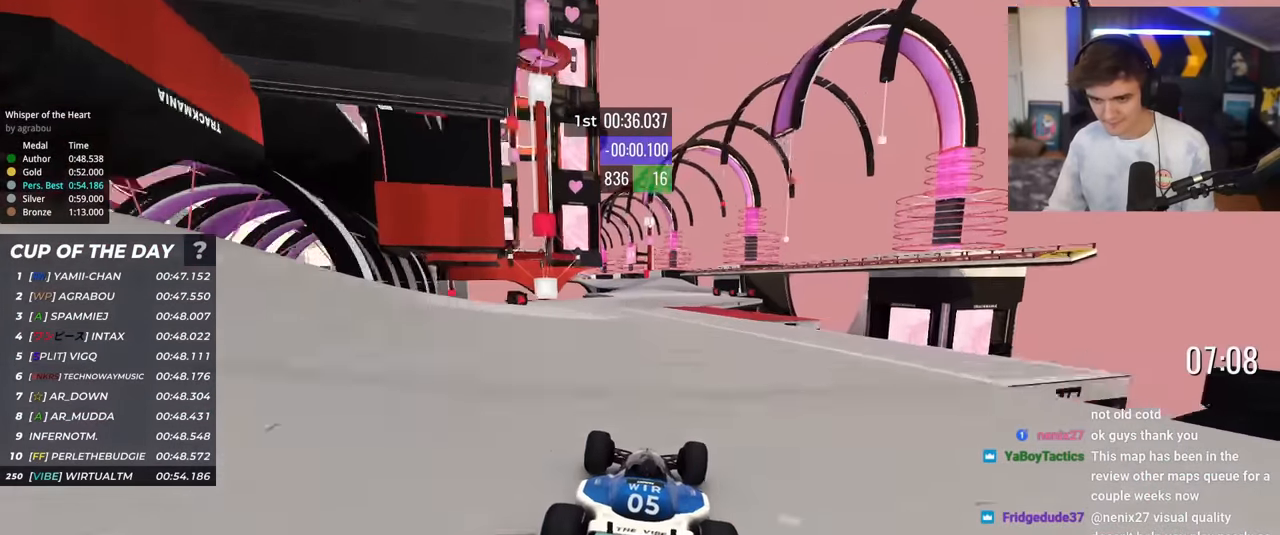
{"keys": ["up"], "events": [[83, "right", "down"], [167, "right", "up"], [267, "left", "down"], [350, "left", "up"]]}
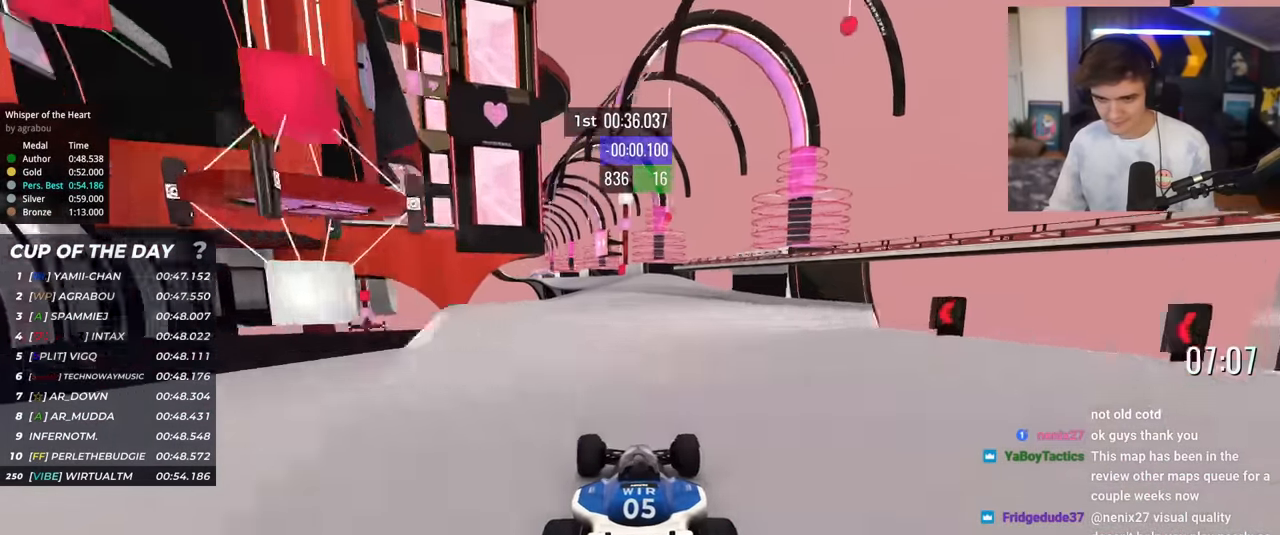
{"keys": ["left", "up"], "events": [[84, "left", "down"], [184, "left", "up"], [418, "left", "down"]]}
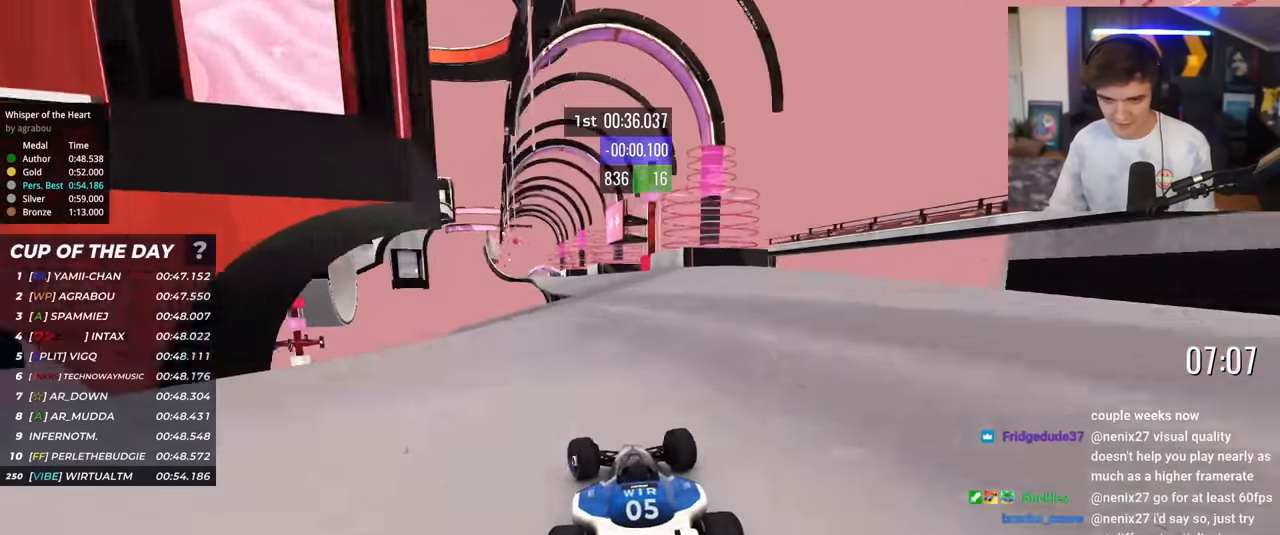
{"keys": ["up"], "events": [[17, "left", "up"], [150, "left", "down"], [250, "left", "up"]]}
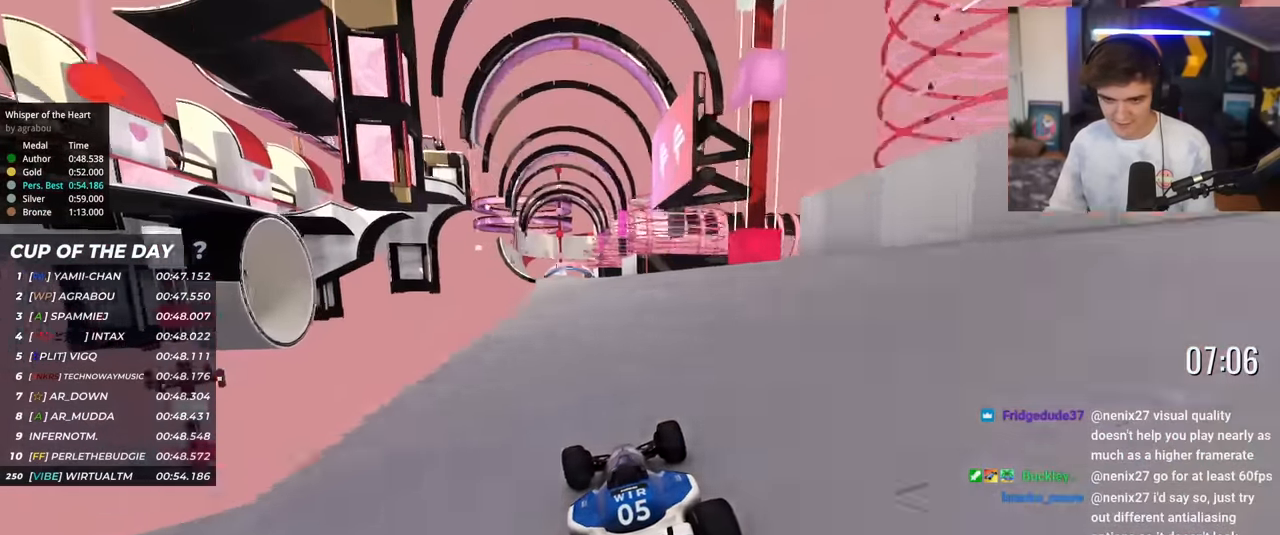
{"keys": ["up"], "events": [[67, "left", "down"], [217, "left", "up"], [301, "left", "down"], [451, "left", "up"]]}
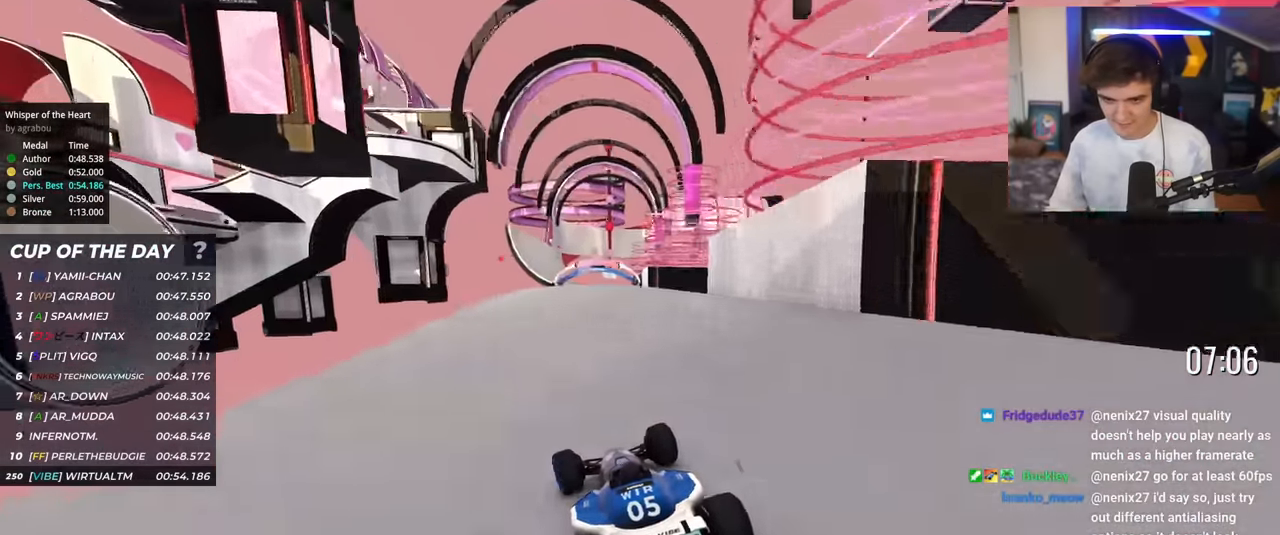
{"keys": ["up"], "events": [[50, "right", "down"], [133, "right", "up"], [367, "left", "down"], [417, "left", "up"]]}
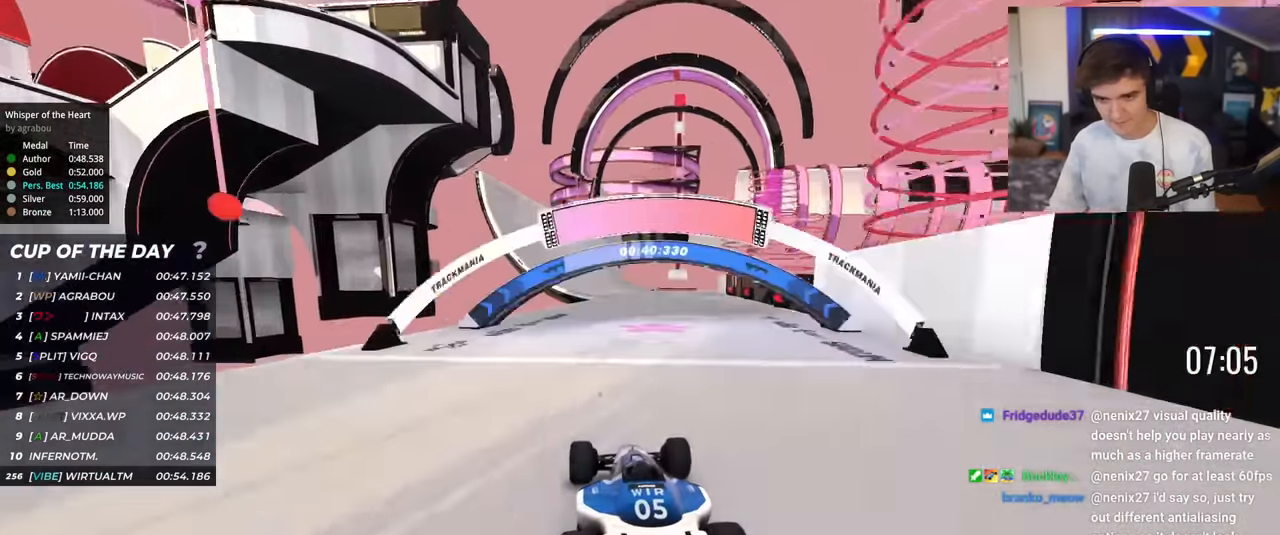
{"keys": ["left", "up"], "events": [[101, "left", "down"], [200, "left", "up"], [484, "left", "down"]]}
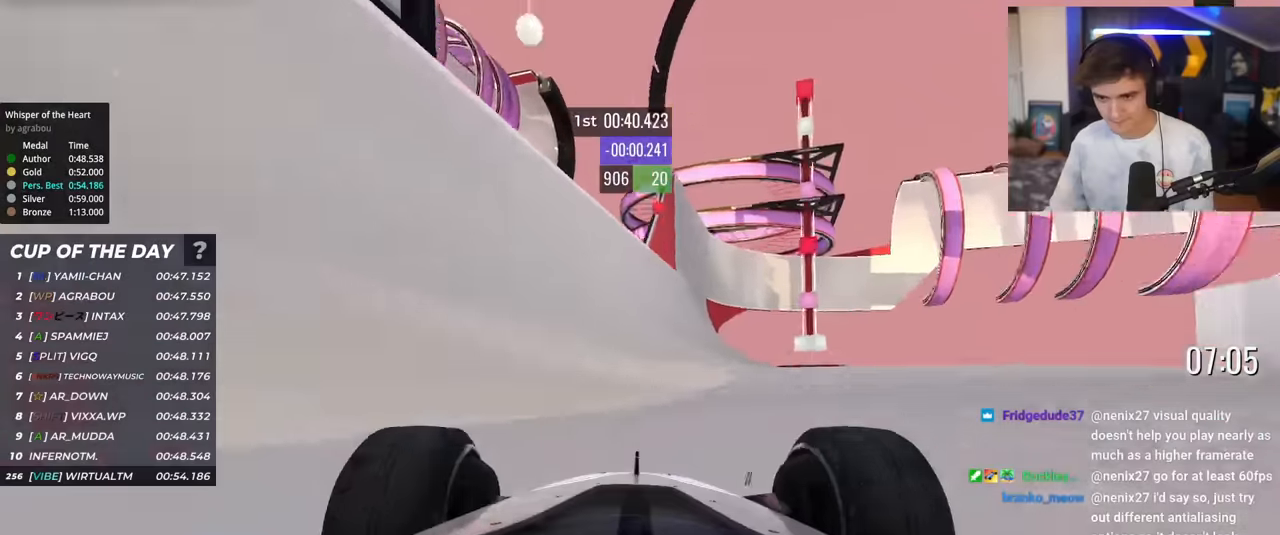
{"keys": ["up"], "events": [[66, "left", "up"]]}
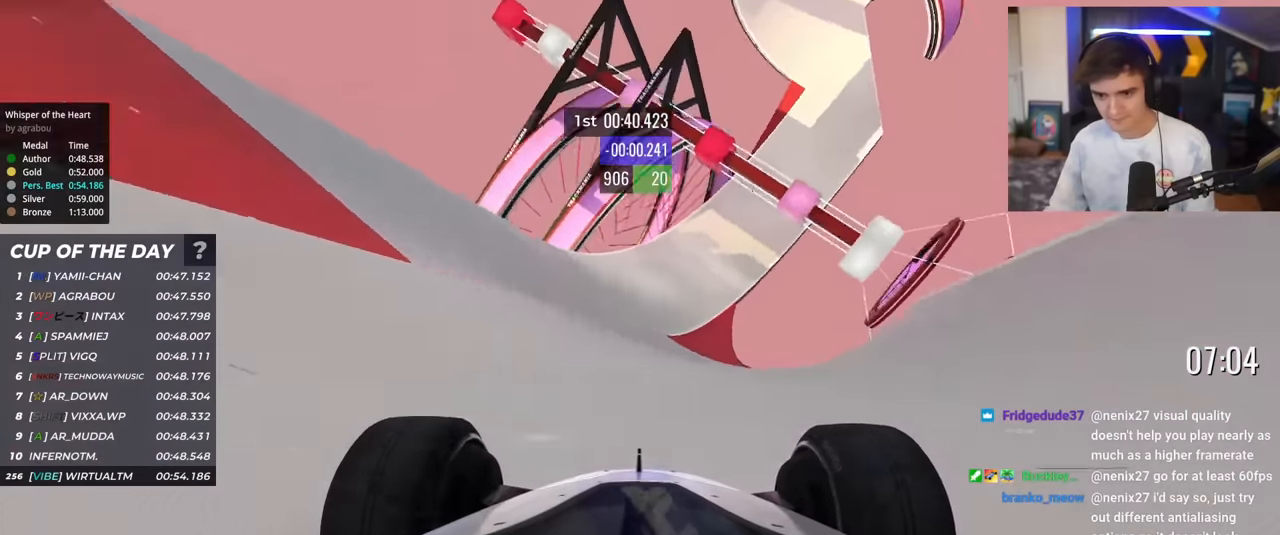
{"keys": ["up"], "events": [[34, "left", "down"], [134, "left", "up"], [317, "left", "down"], [367, "left", "up"]]}
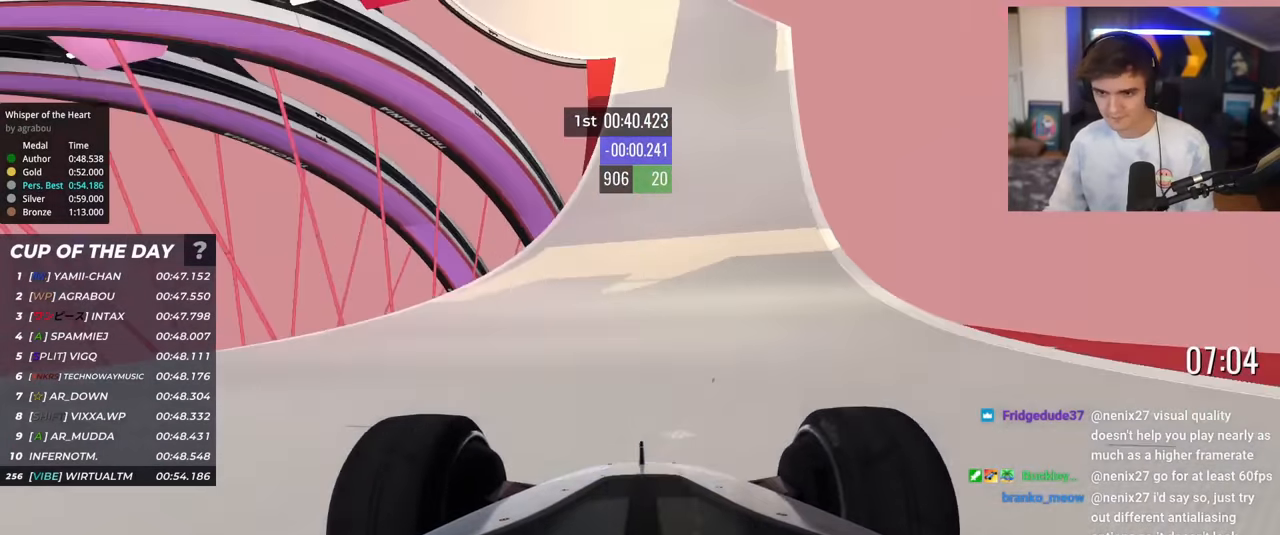
{"keys": ["up"], "events": [[50, "left", "down"], [100, "left", "up"], [250, "right", "down"], [283, "right", "up"]]}
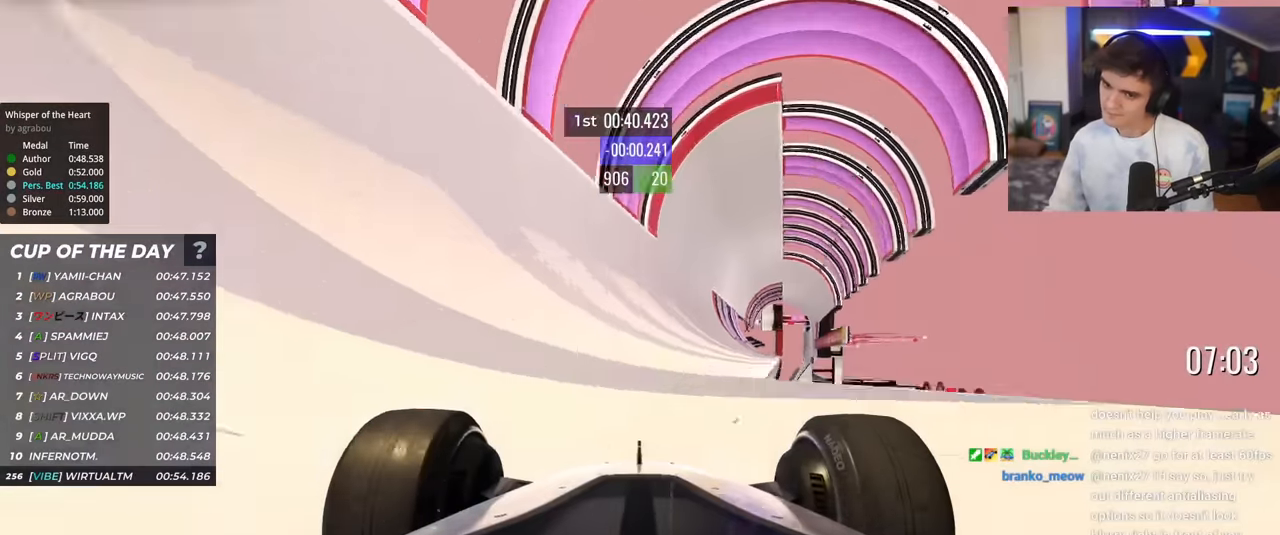
{"keys": ["up"], "events": [[217, "left", "down"], [317, "left", "up"]]}
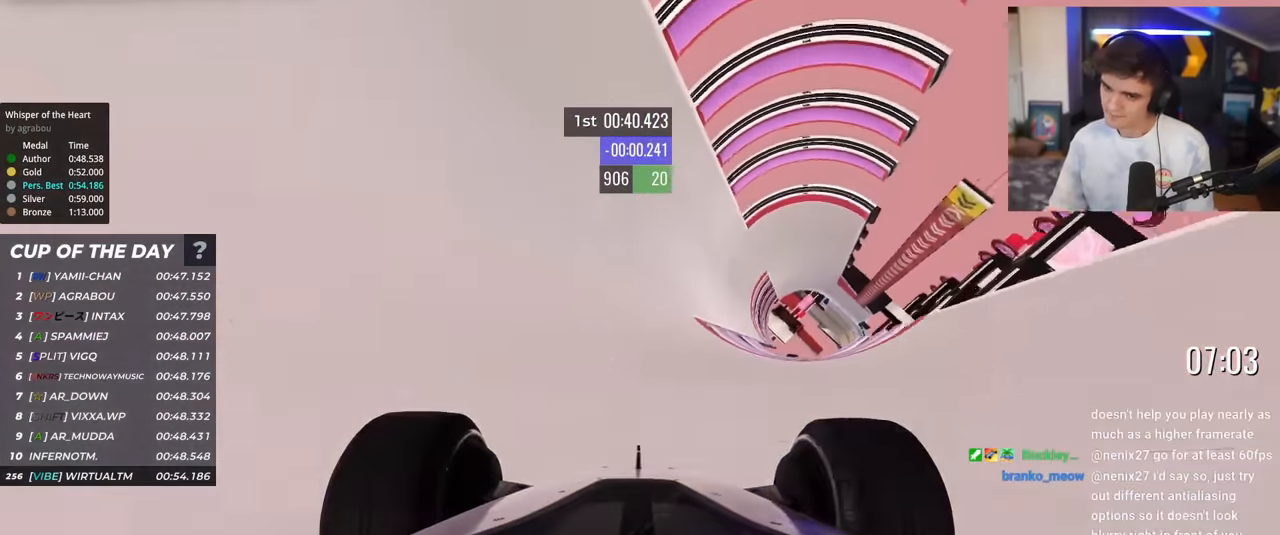
{"keys": ["up"], "events": [[283, "left", "down"], [367, "left", "up"]]}
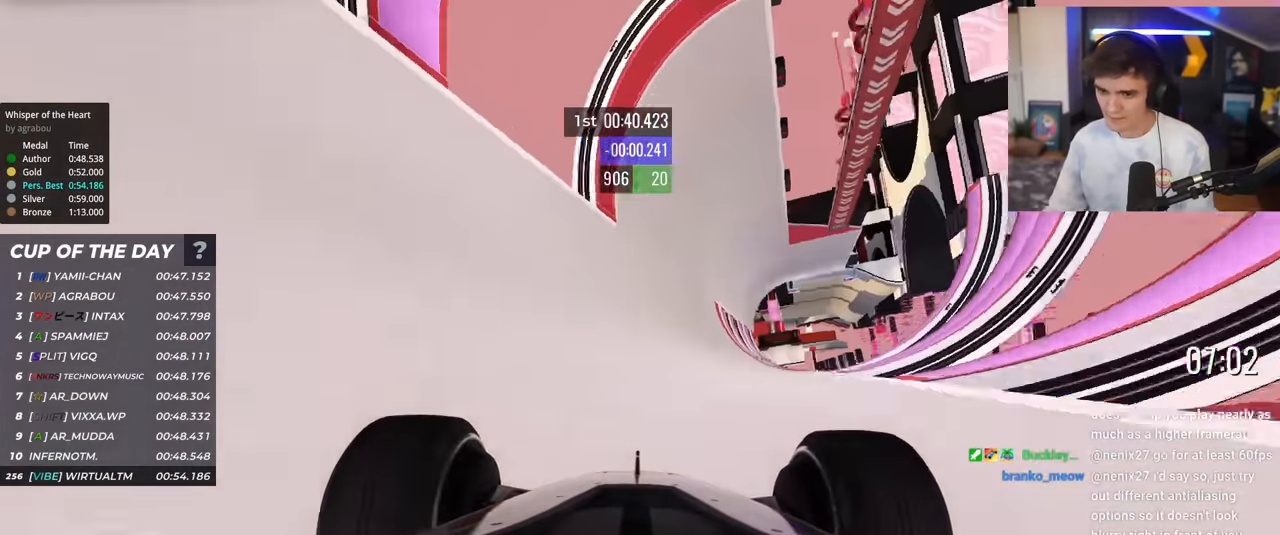
{"keys": ["left", "up"], "events": [[100, "left", "down"], [200, "left", "up"], [384, "left", "down"]]}
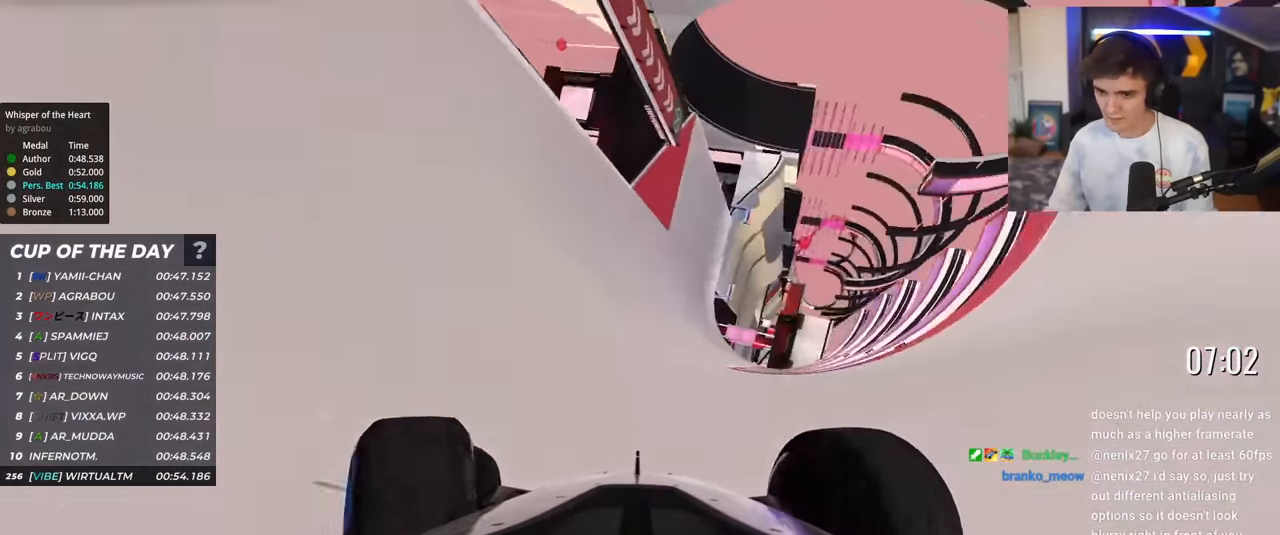
{"keys": ["up"], "events": [[33, "left", "up"], [184, "left", "down"], [267, "left", "up"], [367, "left", "down"], [467, "left", "up"]]}
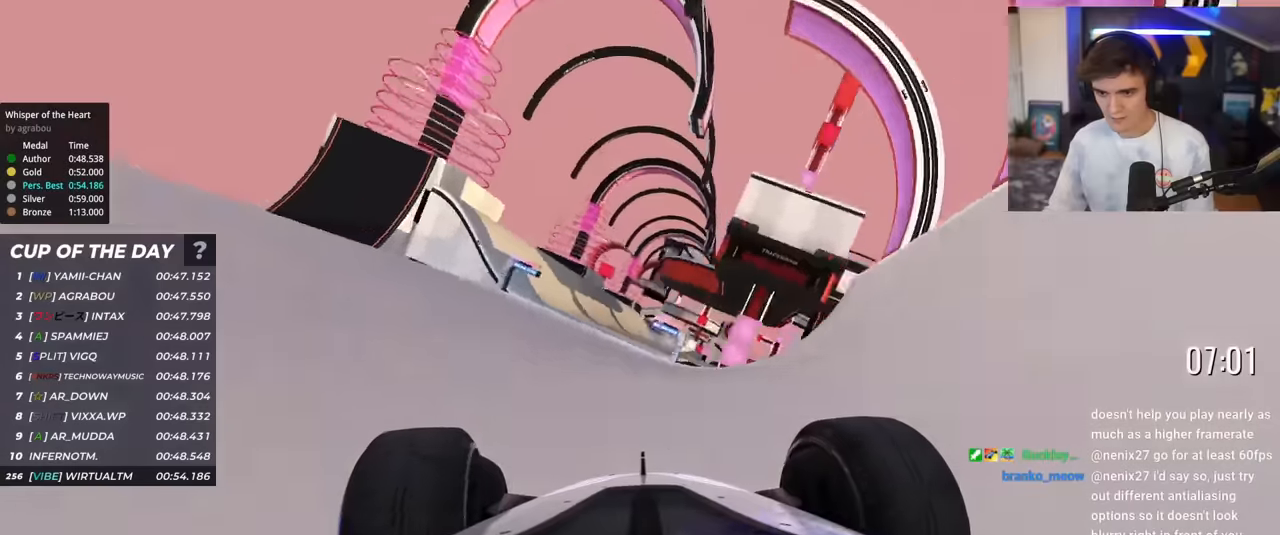
{"keys": ["left", "up"], "events": [[67, "left", "down"], [150, "left", "up"], [333, "right", "down"], [434, "right", "up"], [484, "left", "down"]]}
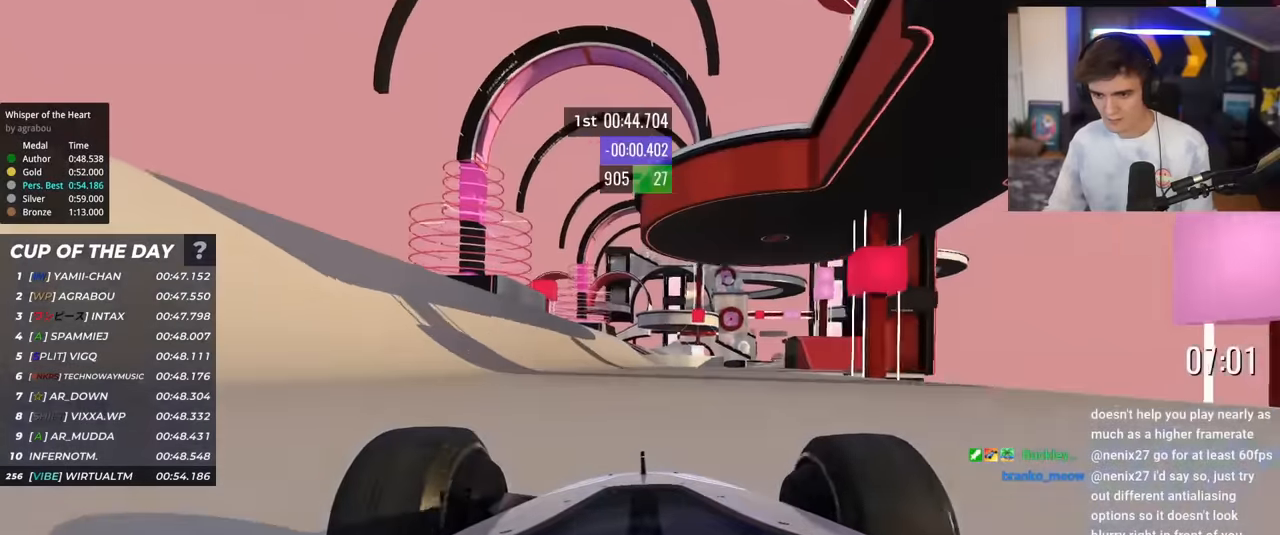
{"keys": ["up"], "events": [[84, "left", "up"], [217, "left", "down"], [267, "left", "up"], [351, "right", "down"], [451, "right", "up"]]}
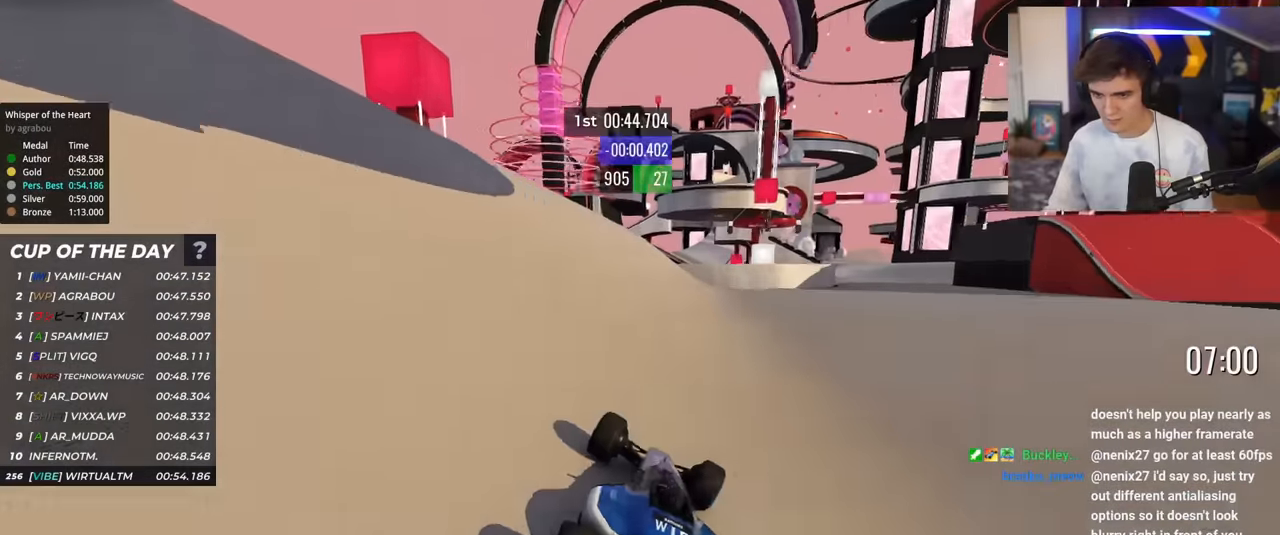
{"keys": ["up"], "events": [[67, "left", "down"], [167, "left", "up"], [350, "right", "down"], [500, "right", "up"]]}
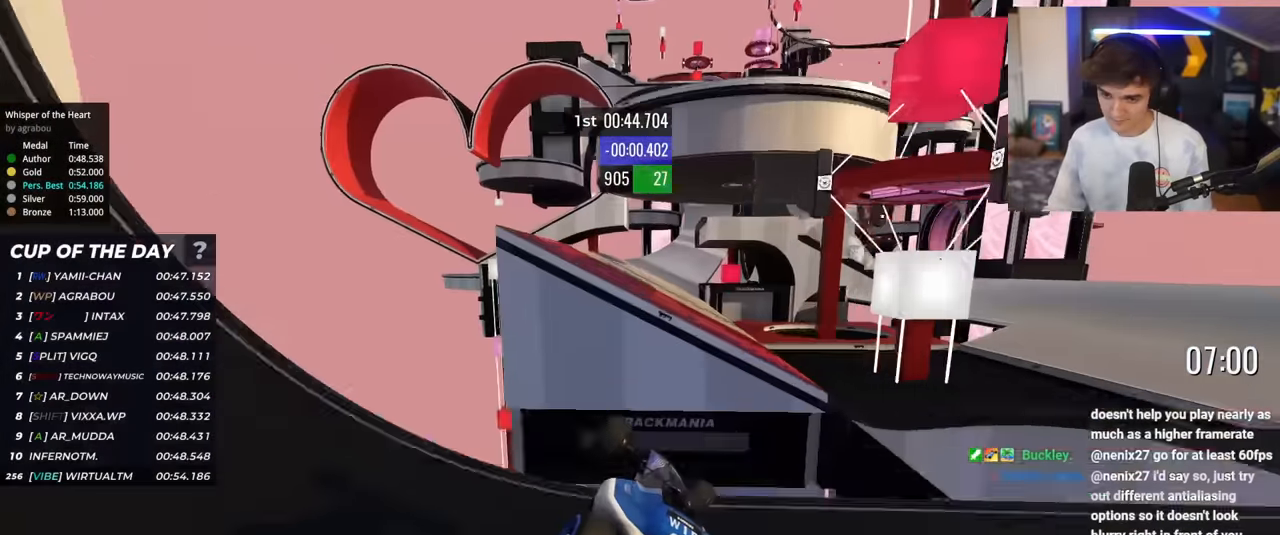
{"keys": ["up"], "events": [[34, "left", "down"], [184, "left", "up"]]}